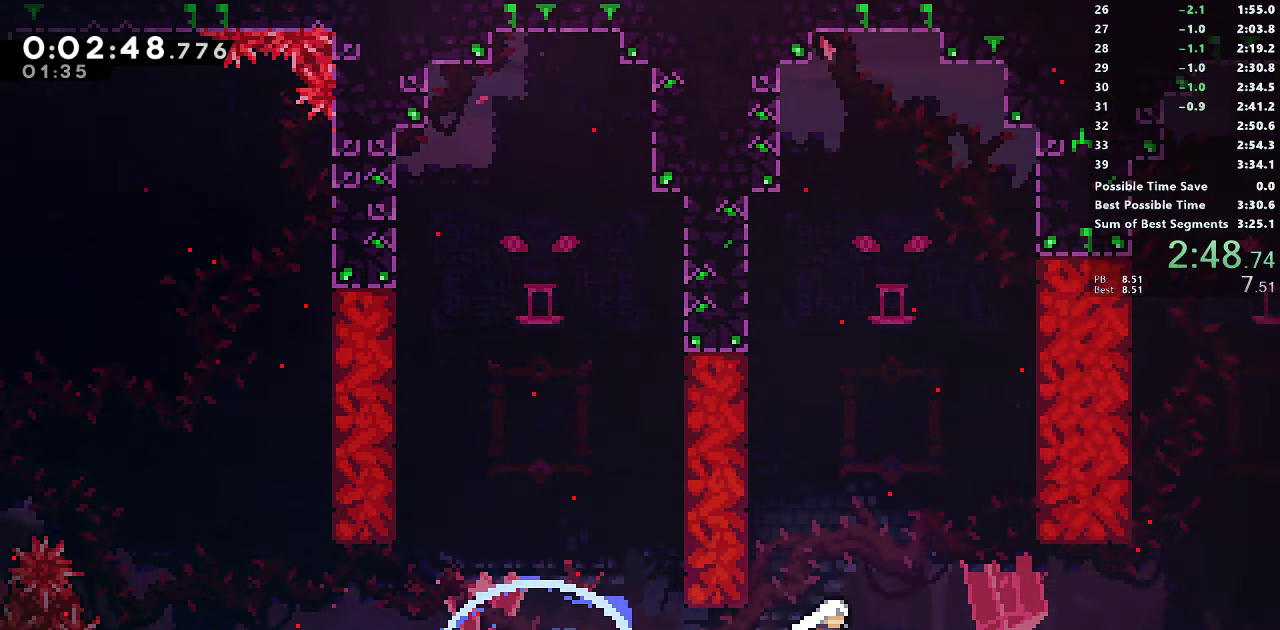
Gameplay with a controller (PlayStation layout); each line is a JSON object with the inputs held at the frame after it. "events" lists button and stick changes between this image and that frame as [ms after this image, input, new state], when the widget could be followed in between. Not read: left_stick.
{"buttons": ["SQUARE", "DPAD_RIGHT"], "right_stick": "center", "events": [[184, "SQUARE", "up"], [384, "SQUARE", "down"]]}
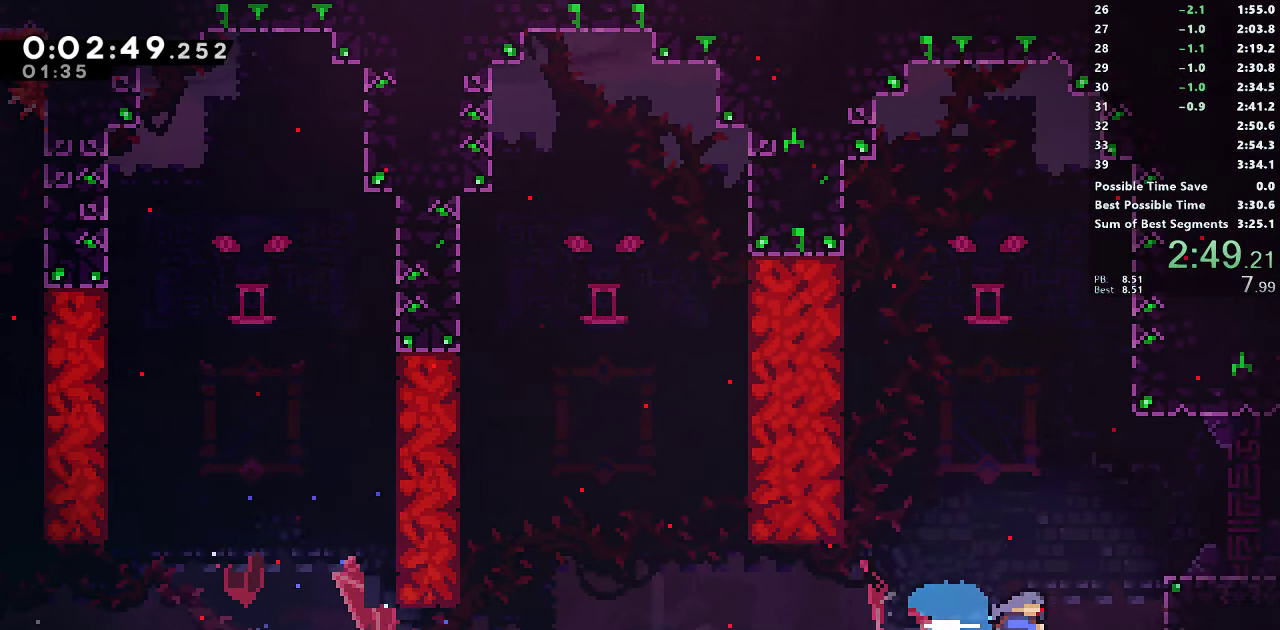
{"buttons": ["DPAD_DOWN", "DPAD_RIGHT"], "right_stick": "center", "events": [[67, "R1", "down"], [100, "SQUARE", "up"], [200, "CROSS", "down"], [367, "CROSS", "up"], [384, "R1", "up"], [500, "DPAD_DOWN", "down"]]}
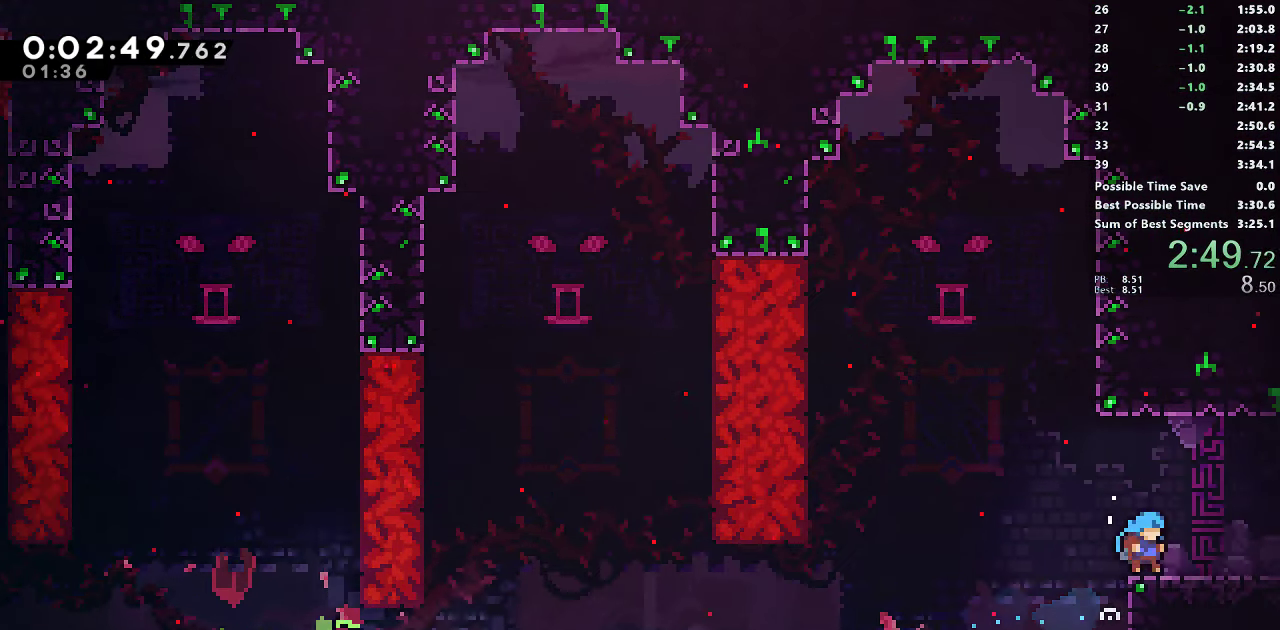
{"buttons": ["DPAD_DOWN", "DPAD_RIGHT"], "right_stick": "center", "events": [[66, "SQUARE", "down"], [83, "CROSS", "down"], [133, "SQUARE", "up"], [150, "CROSS", "up"]]}
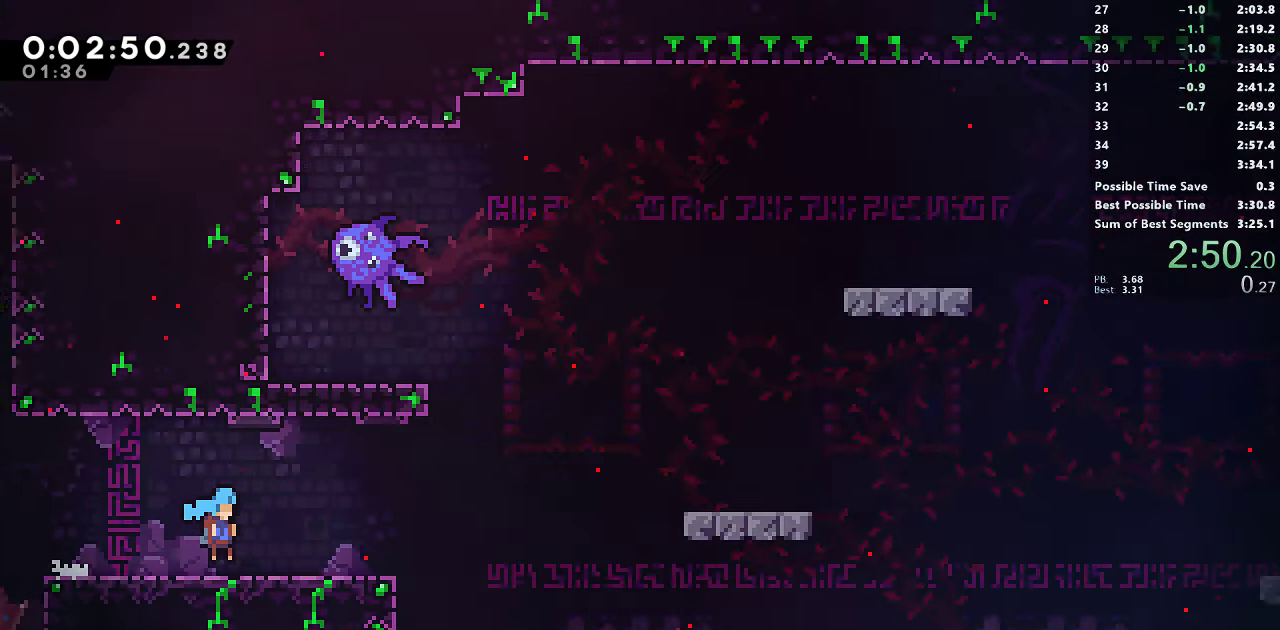
{"buttons": ["L1", "DPAD_DOWN", "DPAD_RIGHT"], "right_stick": "center", "events": [[433, "L1", "down"]]}
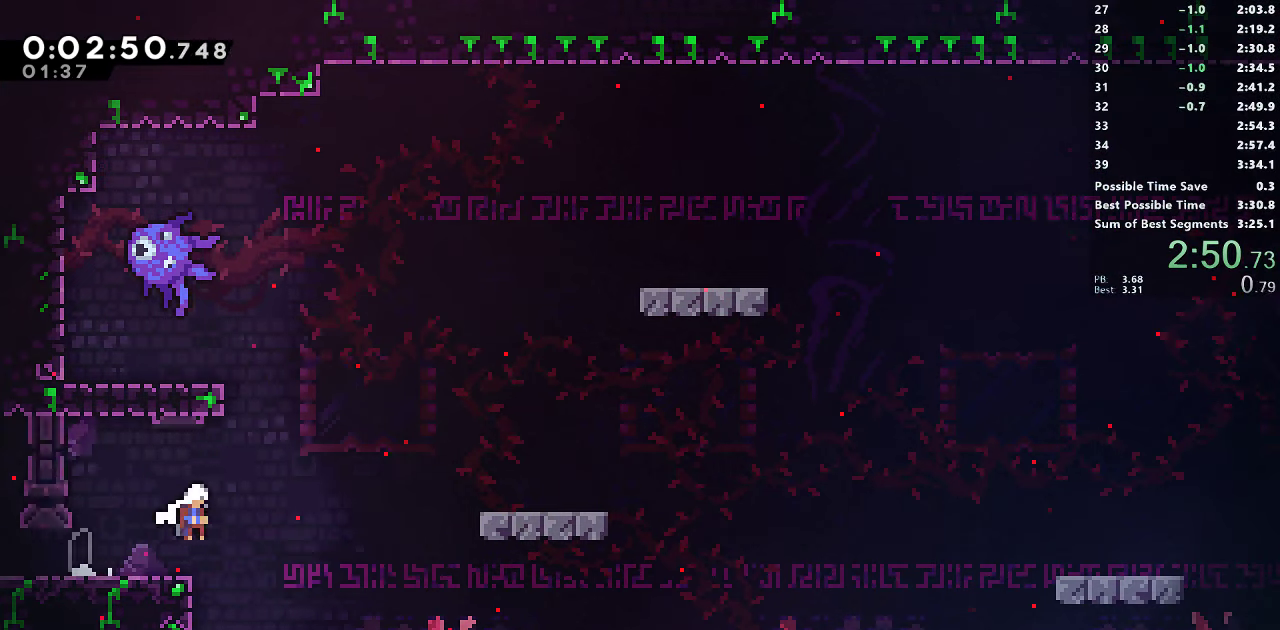
{"buttons": ["CROSS", "SQUARE", "L1", "DPAD_DOWN", "DPAD_RIGHT"], "right_stick": "center", "events": [[250, "SQUARE", "down"], [433, "CROSS", "down"]]}
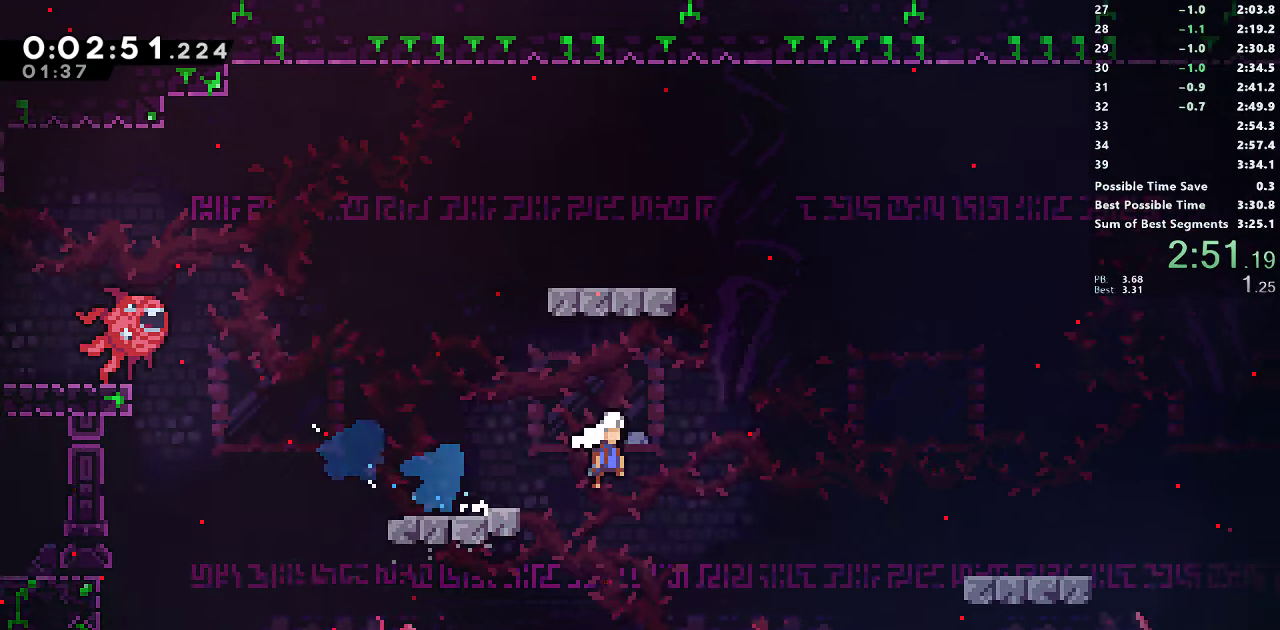
{"buttons": ["CROSS", "L1", "DPAD_DOWN", "DPAD_RIGHT"], "right_stick": "center", "events": [[166, "CROSS", "up"], [166, "SQUARE", "up"], [216, "SQUARE", "down"], [350, "SQUARE", "up"], [466, "CROSS", "down"]]}
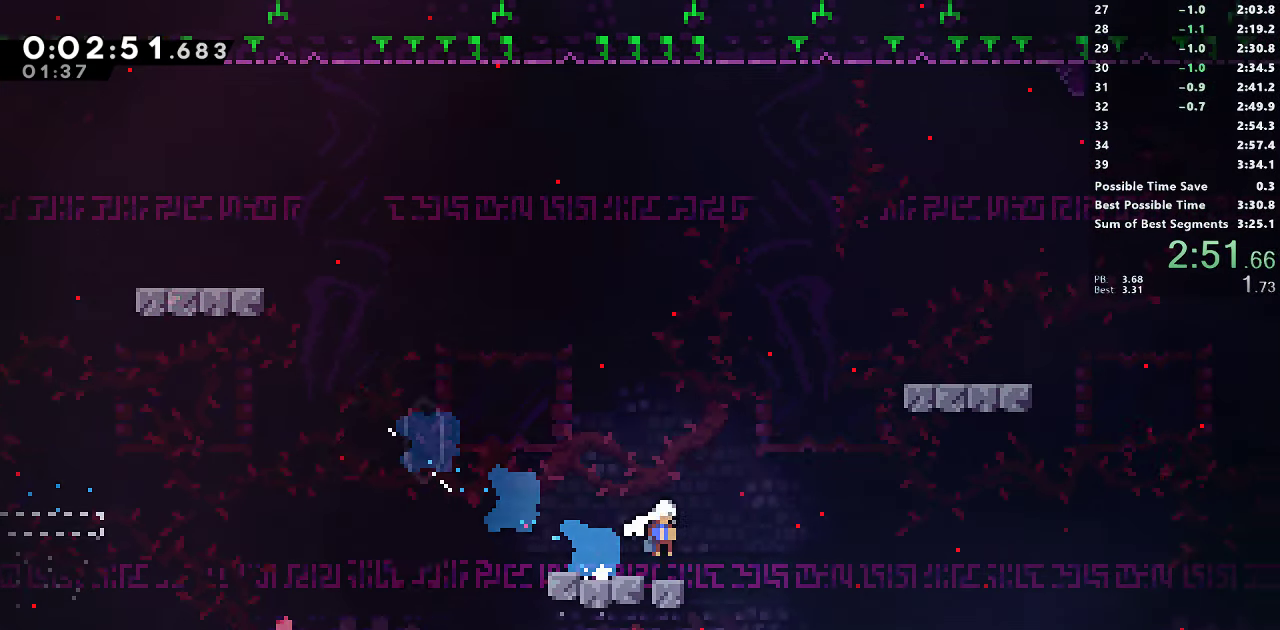
{"buttons": ["CROSS", "L1", "DPAD_DOWN", "DPAD_RIGHT"], "right_stick": "center", "events": [[100, "CROSS", "up"], [100, "SQUARE", "down"], [283, "SQUARE", "up"], [400, "CROSS", "down"]]}
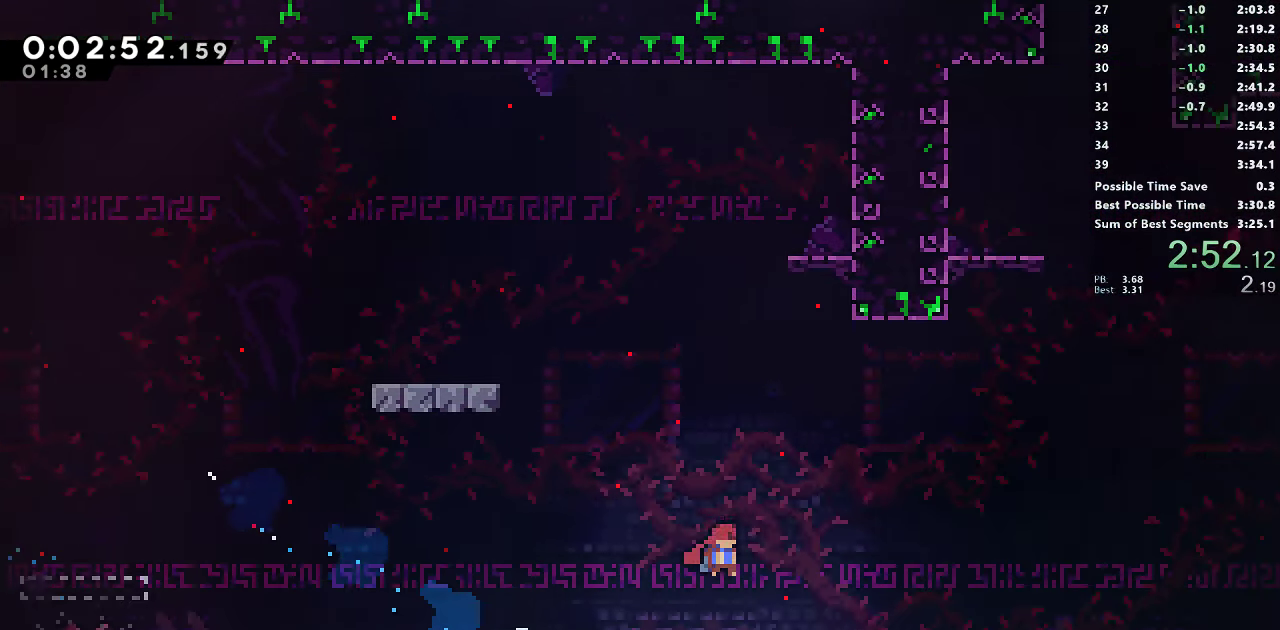
{"buttons": ["SQUARE", "DPAD_LEFT"], "right_stick": "left", "events": [[200, "DPAD_DOWN", "up"], [200, "L1", "up"], [216, "DPAD_UP", "down"], [233, "CROSS", "up"], [233, "DPAD_RIGHT", "up"], [233, "SQUARE", "down"], [450, "DPAD_LEFT", "down"], [483, "DPAD_UP", "up"], [483, "right_stick", "left"]]}
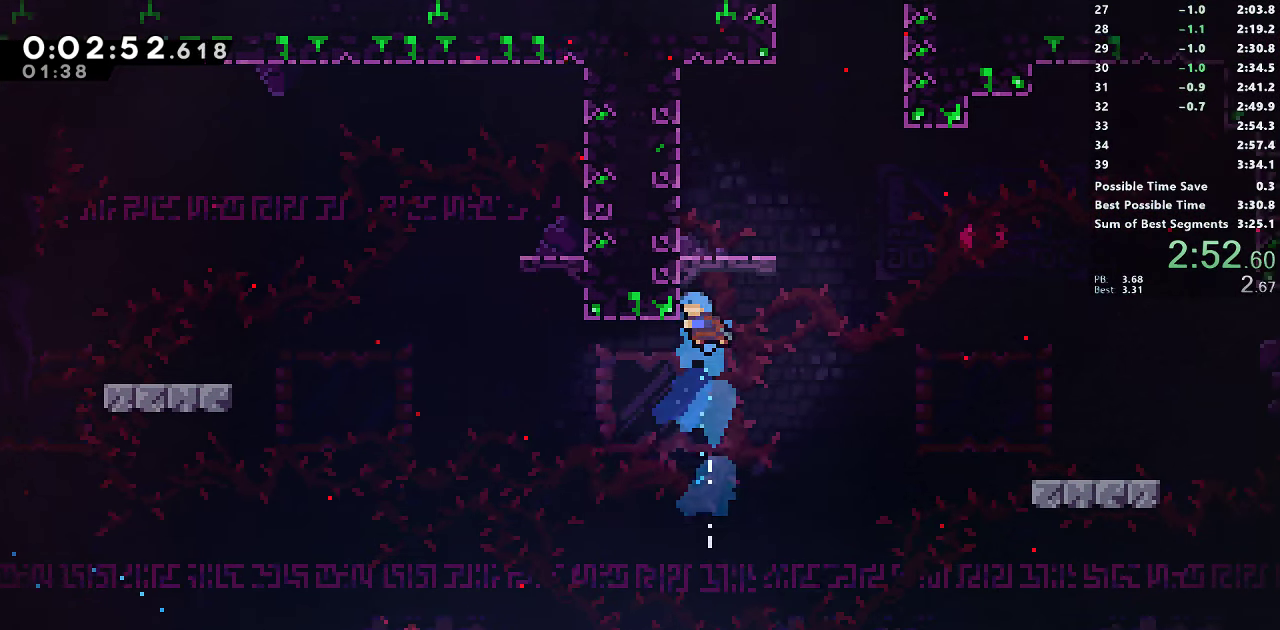
{"buttons": ["L1", "R1", "DPAD_RIGHT"], "right_stick": "center"}
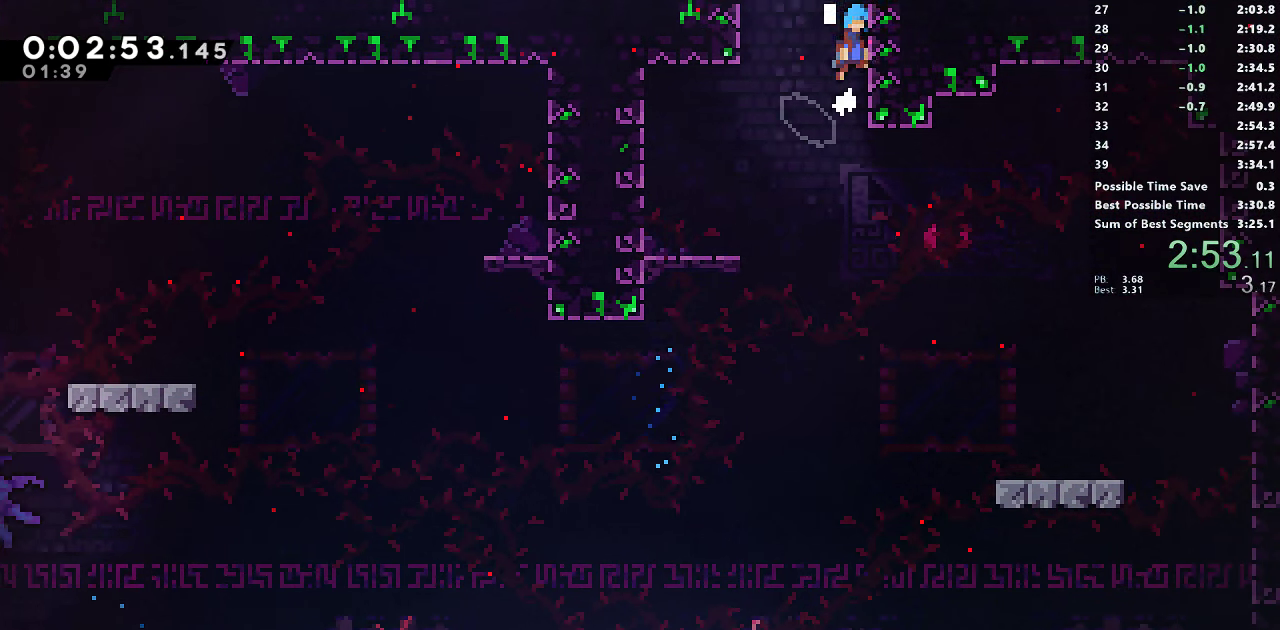
{"buttons": ["DPAD_RIGHT"], "right_stick": "center", "events": [[16, "CROSS", "down"], [116, "L1", "up"], [233, "CROSS", "up"], [250, "R1", "up"]]}
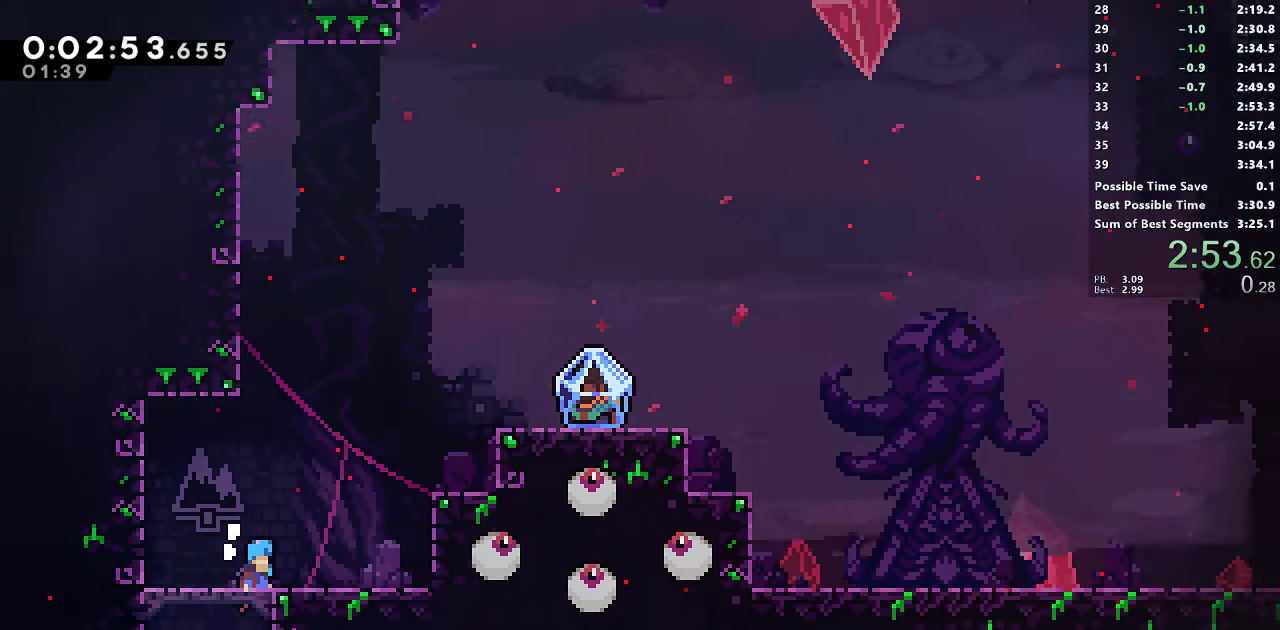
{"buttons": ["SQUARE", "DPAD_UP", "DPAD_RIGHT"], "right_stick": "center", "events": [[450, "DPAD_UP", "down"], [500, "SQUARE", "down"]]}
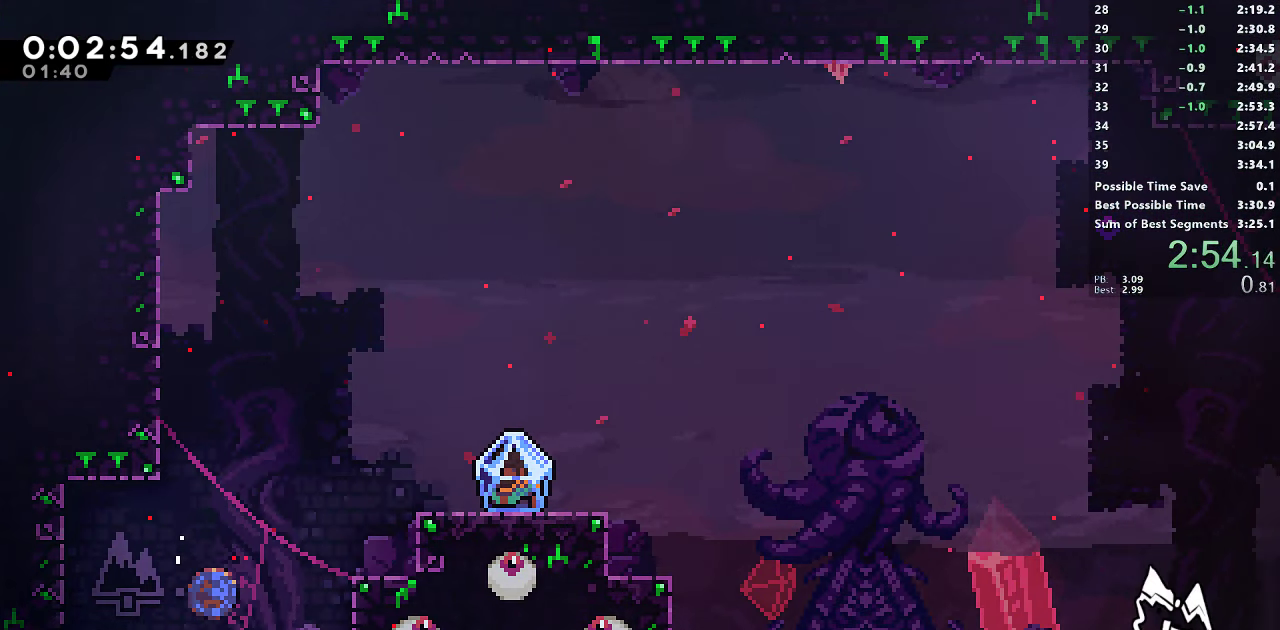
{"buttons": ["DPAD_RIGHT"], "right_stick": "center", "events": [[116, "SQUARE", "up"], [150, "DPAD_UP", "up"]]}
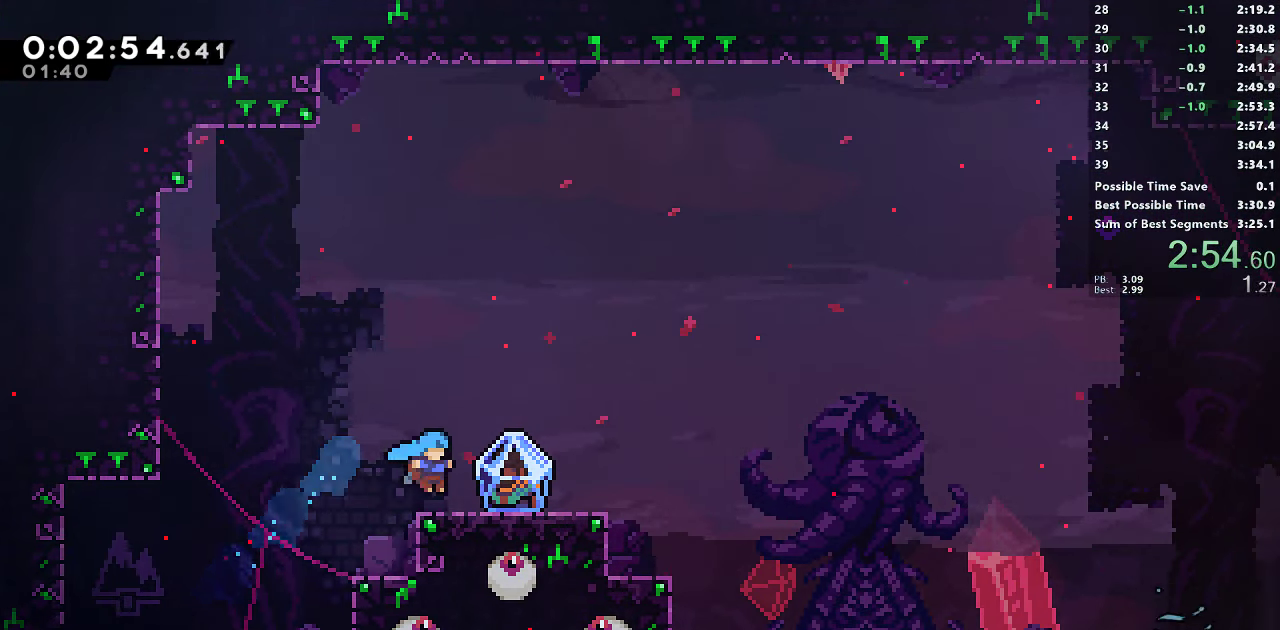
{"buttons": ["R1", "DPAD_RIGHT"], "right_stick": "center", "events": [[33, "DPAD_DOWN", "down"], [83, "SQUARE", "down"], [133, "CROSS", "down"], [167, "DPAD_DOWN", "up"], [167, "SQUARE", "up"], [183, "CROSS", "up"], [183, "R1", "down"]]}
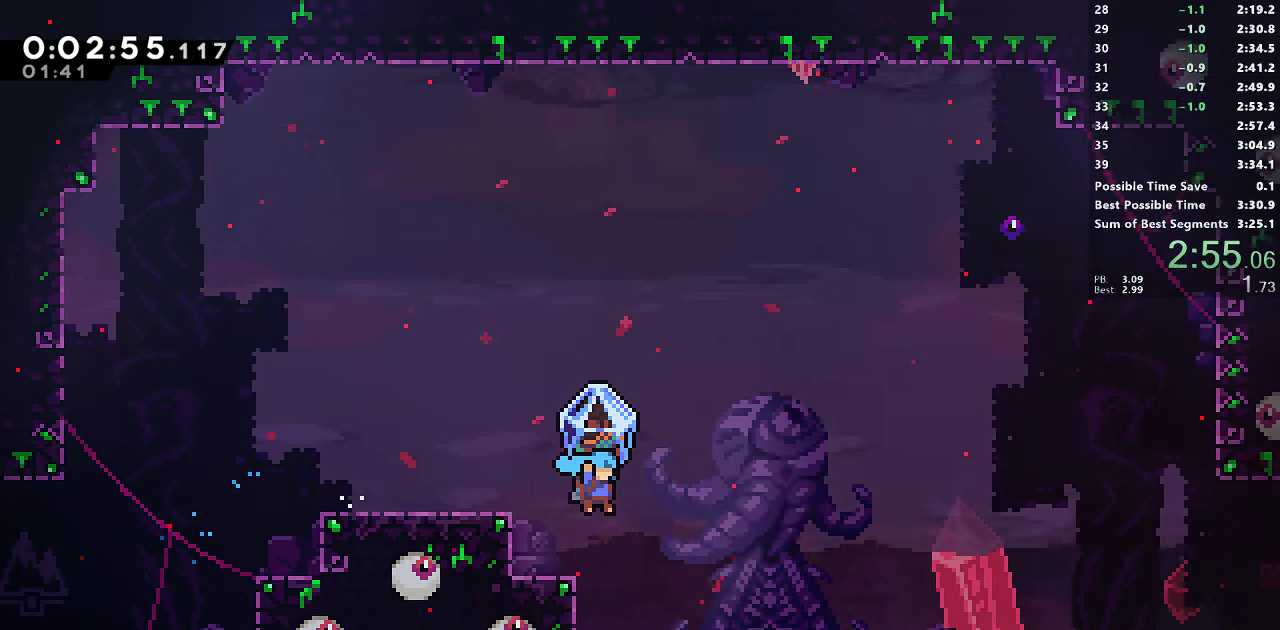
{"buttons": [], "right_stick": "center"}
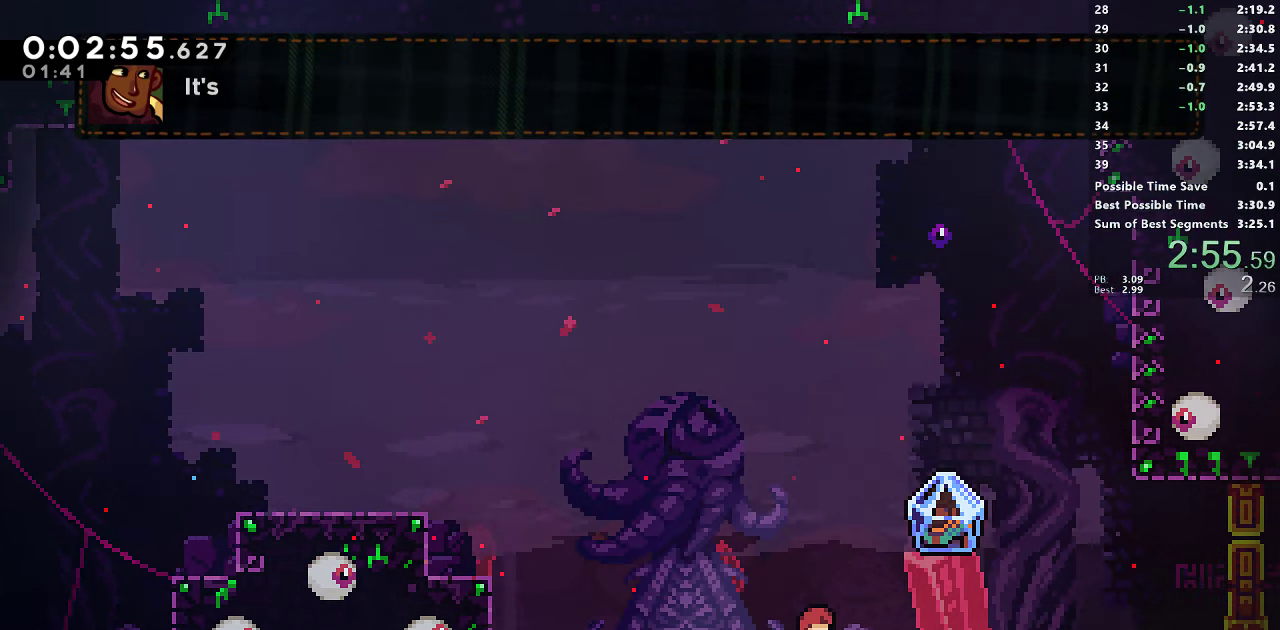
{"buttons": ["R1", "DPAD_RIGHT"], "right_stick": "center", "events": [[50, "DPAD_DOWN", "down"], [50, "DPAD_RIGHT", "down"], [83, "SQUARE", "down"], [217, "SQUARE", "up"], [283, "L1", "down"], [333, "SQUARE", "down"], [400, "L1", "up"], [467, "DPAD_DOWN", "up"], [467, "R1", "down"], [483, "SQUARE", "up"]]}
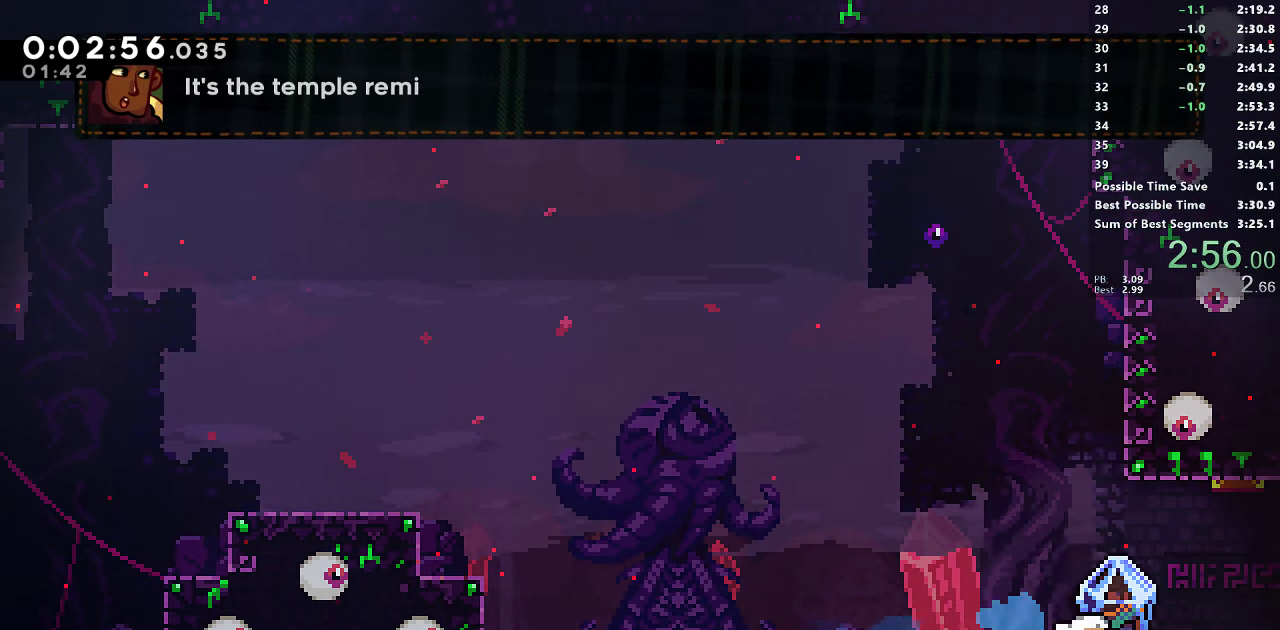
{"buttons": ["R1", "DPAD_RIGHT"], "right_stick": "center", "events": [[217, "CROSS", "down"], [267, "CROSS", "up"]]}
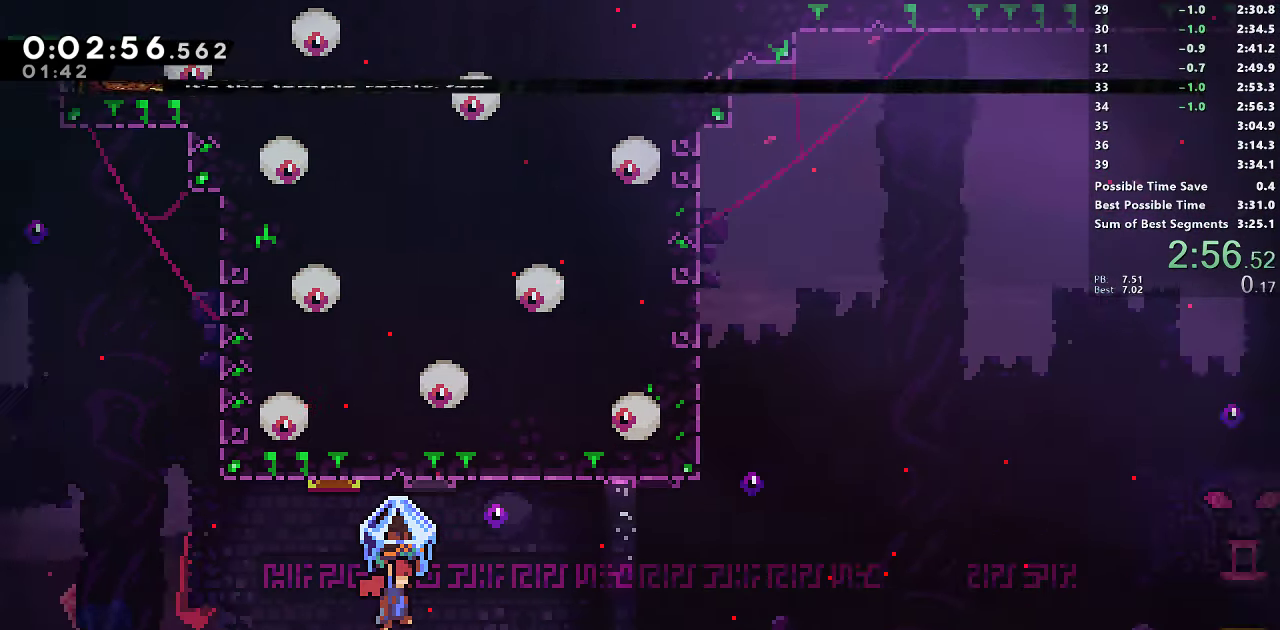
{"buttons": ["R1", "DPAD_RIGHT"], "right_stick": "center", "events": []}
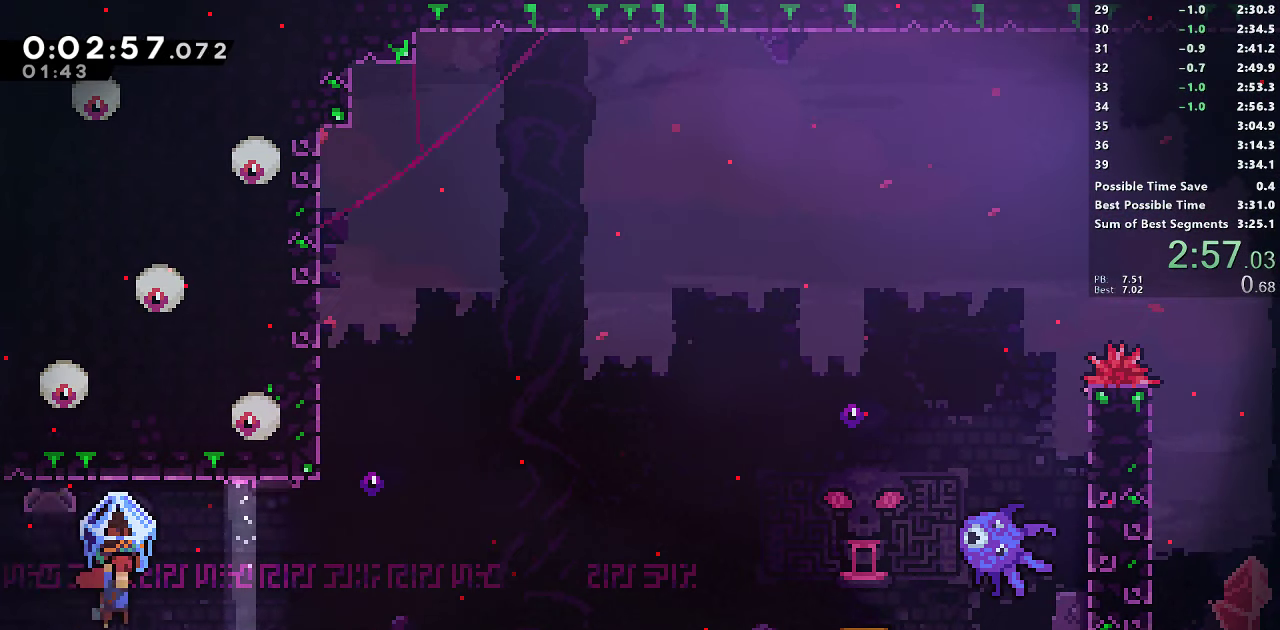
{"buttons": ["CROSS", "R1", "DPAD_RIGHT"], "right_stick": "center", "events": [[200, "CROSS", "down"], [233, "CROSS", "up"], [450, "CROSS", "down"]]}
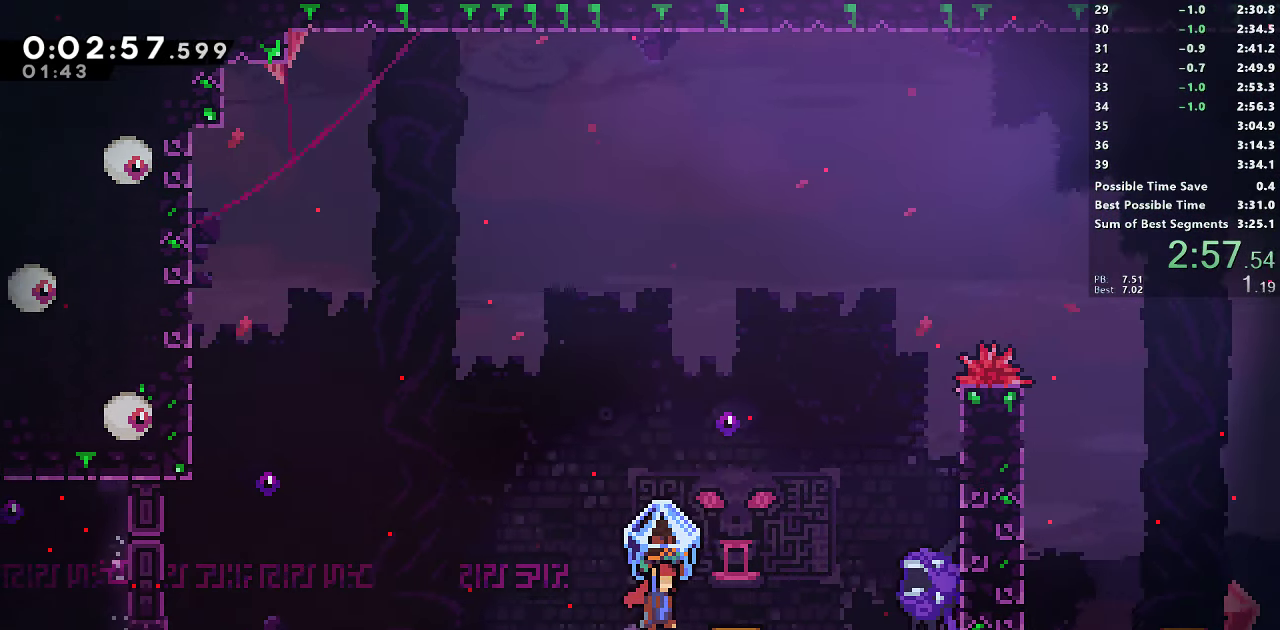
{"buttons": ["R1"], "right_stick": "center", "events": [[433, "CROSS", "up"], [467, "DPAD_RIGHT", "up"]]}
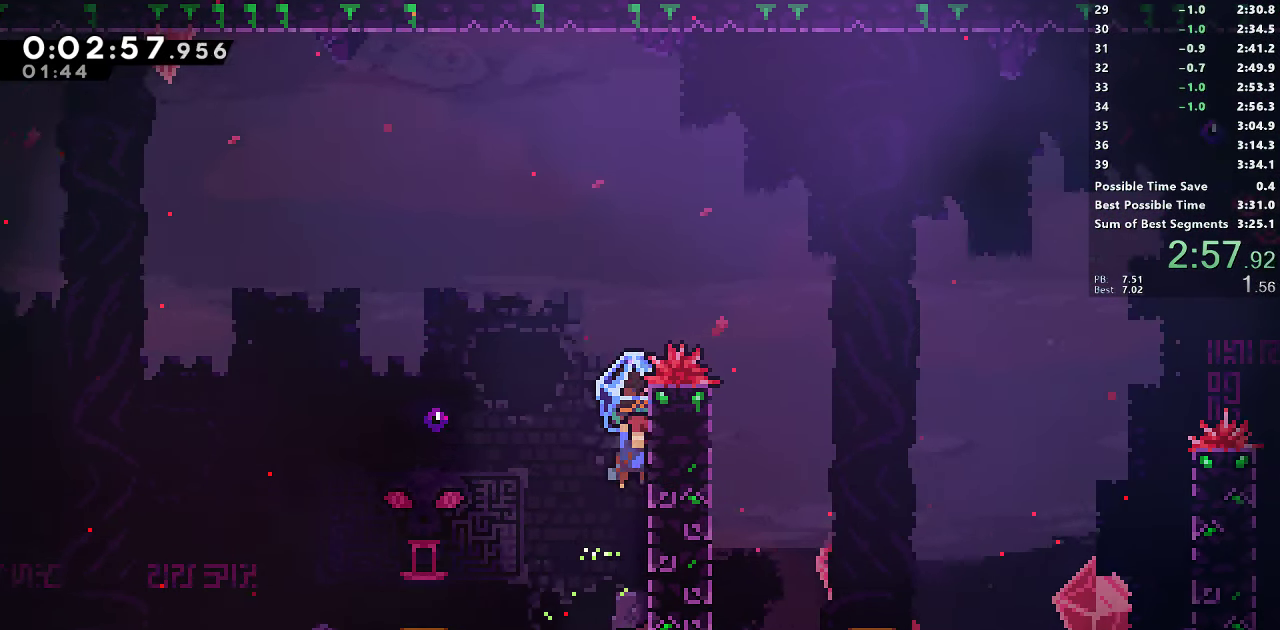
{"buttons": ["R1", "DPAD_RIGHT"], "right_stick": "center", "events": [[50, "CROSS", "down"], [133, "DPAD_RIGHT", "down"], [133, "DPAD_UP", "down"], [150, "CROSS", "up"], [150, "R1", "up"], [167, "SQUARE", "down"], [300, "R1", "down"], [333, "DPAD_UP", "up"], [367, "SQUARE", "up"]]}
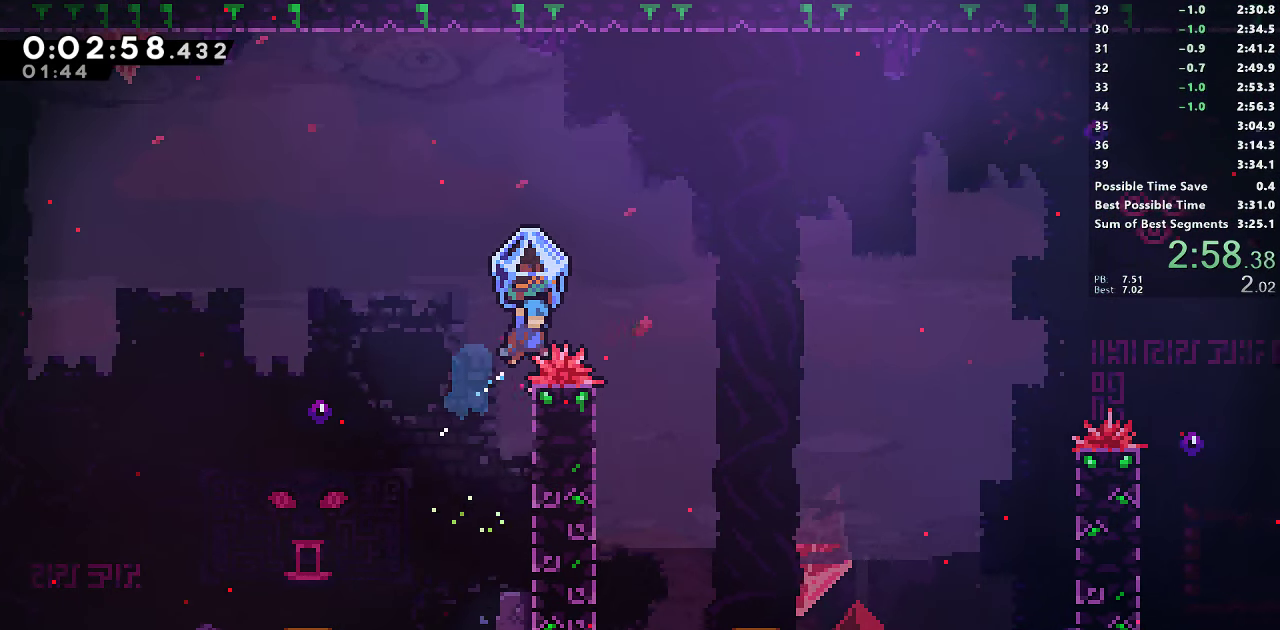
{"buttons": ["R1", "DPAD_DOWN", "DPAD_RIGHT"], "right_stick": "center", "events": [[33, "DPAD_DOWN", "down"]]}
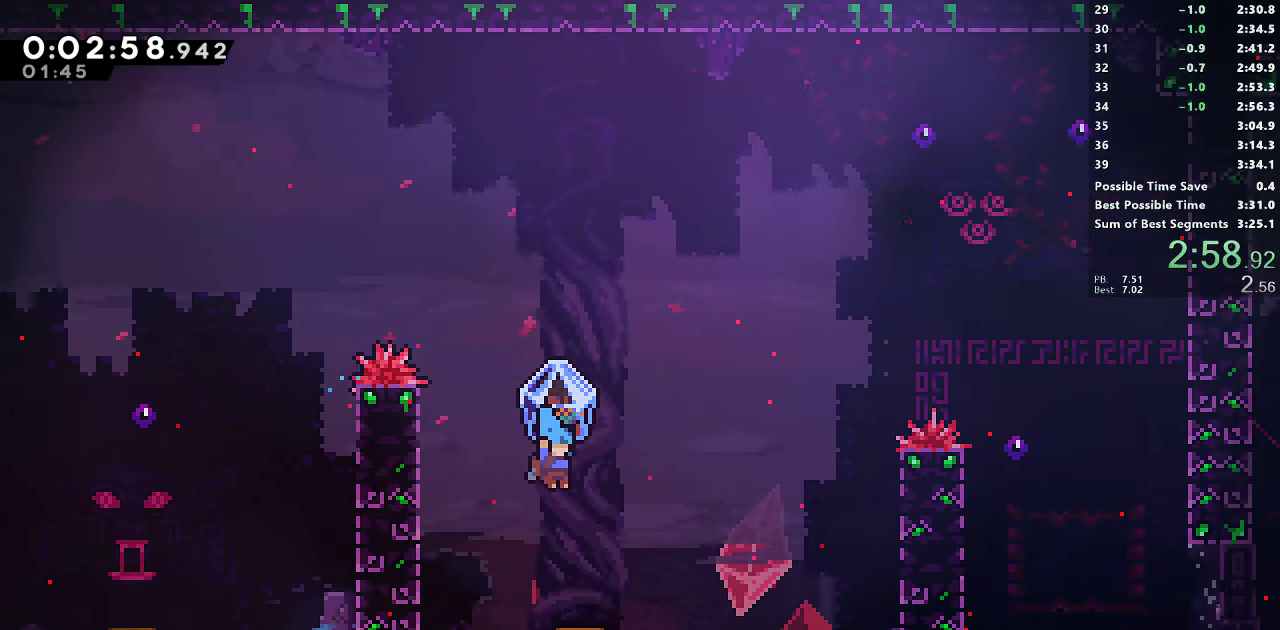
{"buttons": ["DPAD_RIGHT"], "right_stick": "center", "events": [[200, "DPAD_DOWN", "up"], [467, "R1", "up"]]}
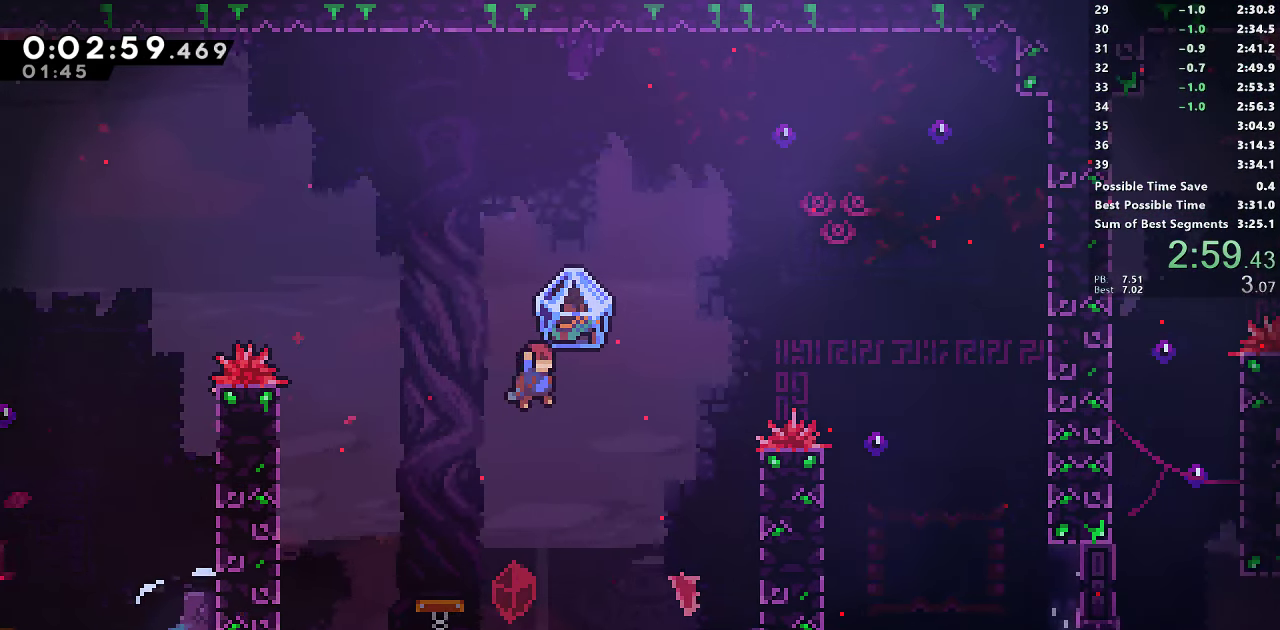
{"buttons": ["SQUARE", "DPAD_DOWN", "DPAD_RIGHT"], "right_stick": "center", "events": [[217, "DPAD_RIGHT", "up"], [350, "DPAD_RIGHT", "down"], [367, "DPAD_DOWN", "down"], [450, "SQUARE", "down"]]}
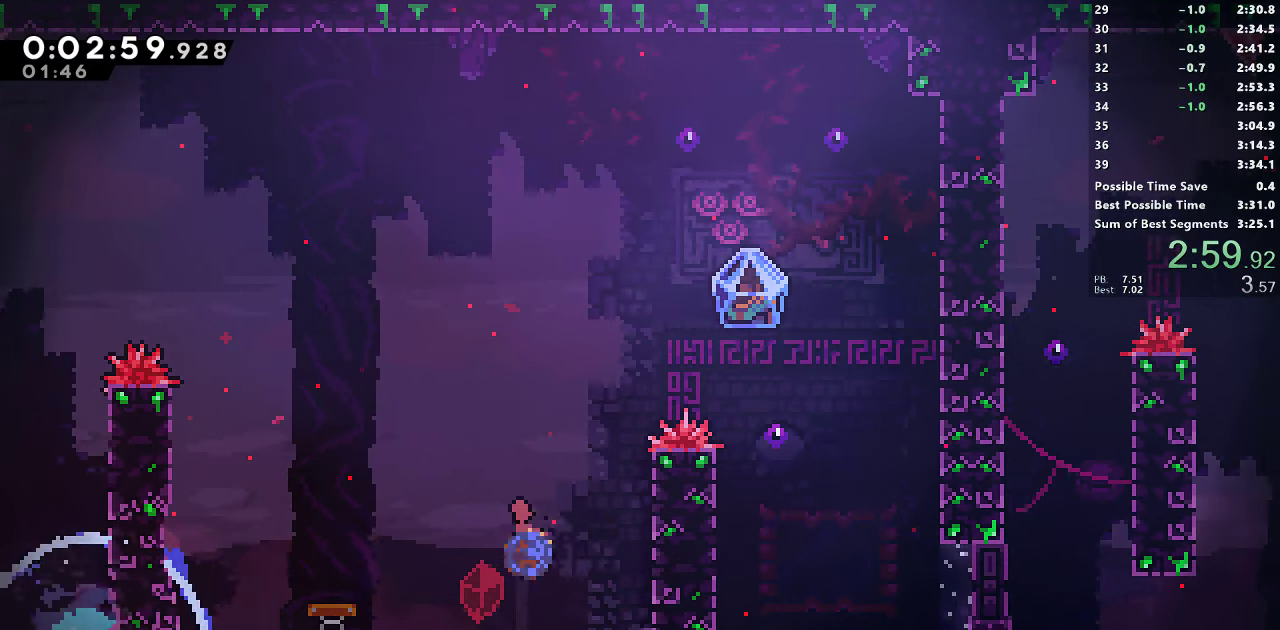
{"buttons": ["CROSS", "R1", "DPAD_RIGHT"], "right_stick": "center", "events": [[117, "DPAD_DOWN", "up"], [117, "SQUARE", "up"], [134, "DPAD_RIGHT", "up"], [134, "DPAD_UP", "down"], [200, "SQUARE", "down"], [367, "SQUARE", "up"], [384, "R1", "down"], [400, "DPAD_RIGHT", "down"], [400, "DPAD_UP", "up"], [467, "CROSS", "down"]]}
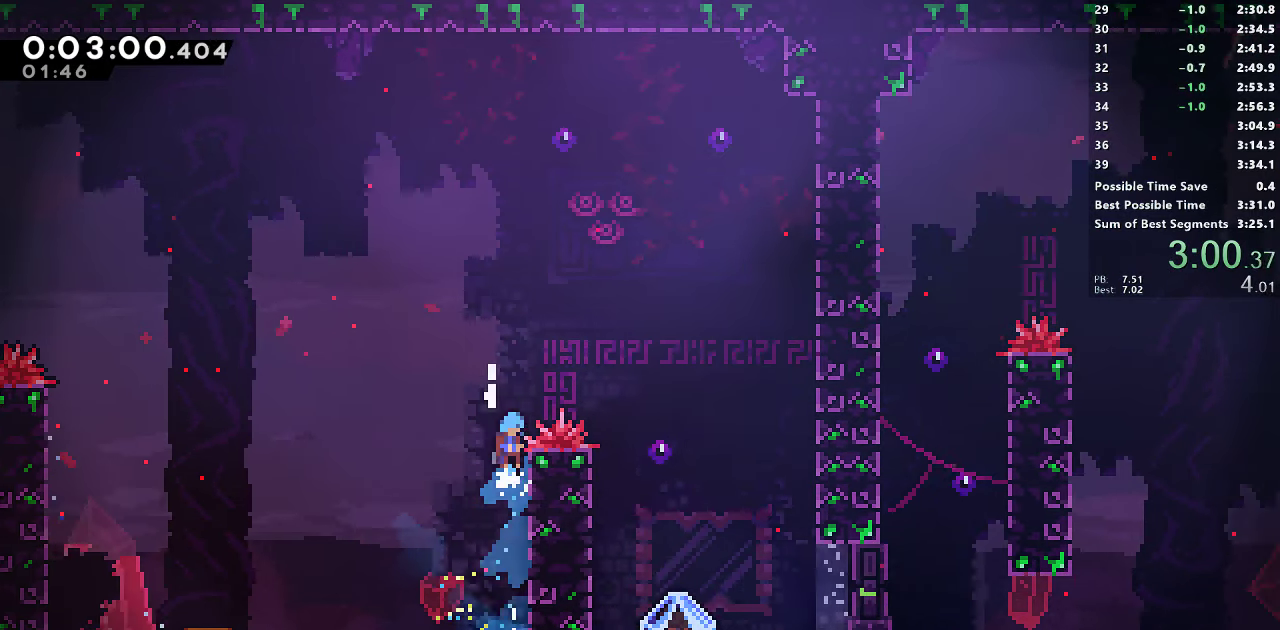
{"buttons": ["DPAD_DOWN"], "right_stick": "center", "events": [[234, "CROSS", "up"], [234, "R1", "up"], [350, "DPAD_DOWN", "down"], [367, "DPAD_RIGHT", "up"]]}
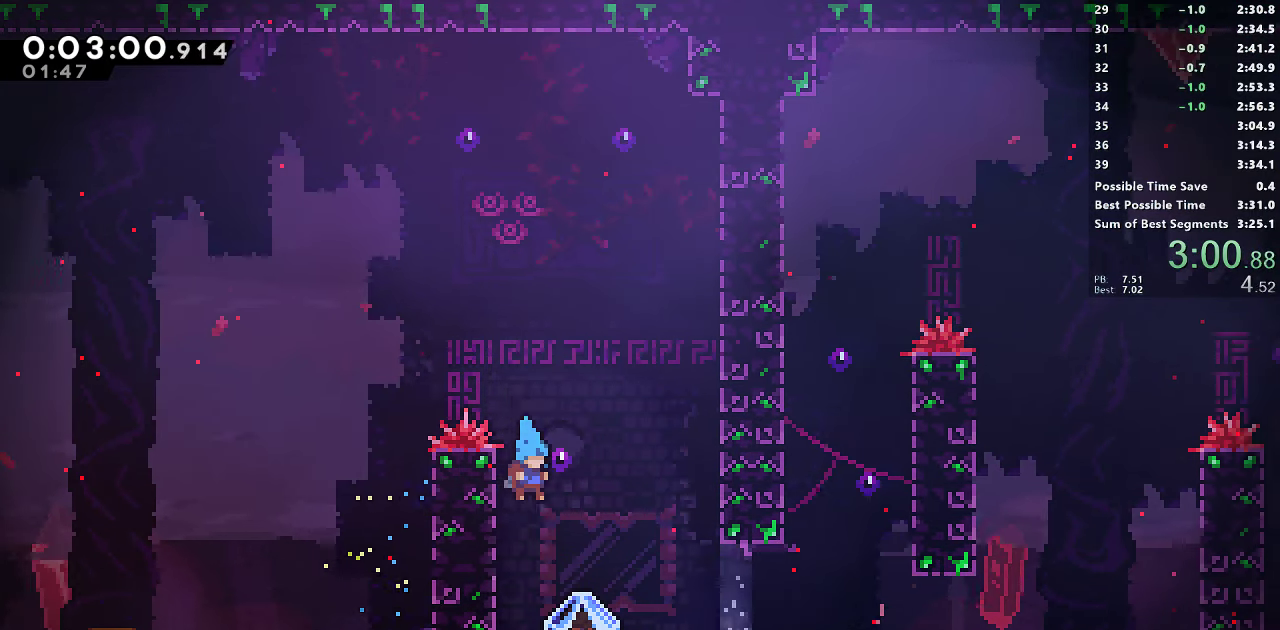
{"buttons": ["R1", "DPAD_RIGHT"], "right_stick": "center", "events": [[217, "DPAD_RIGHT", "down"], [267, "SQUARE", "down"], [284, "CROSS", "down"], [350, "DPAD_DOWN", "up"], [350, "R1", "down"], [350, "SQUARE", "up"], [384, "CROSS", "up"]]}
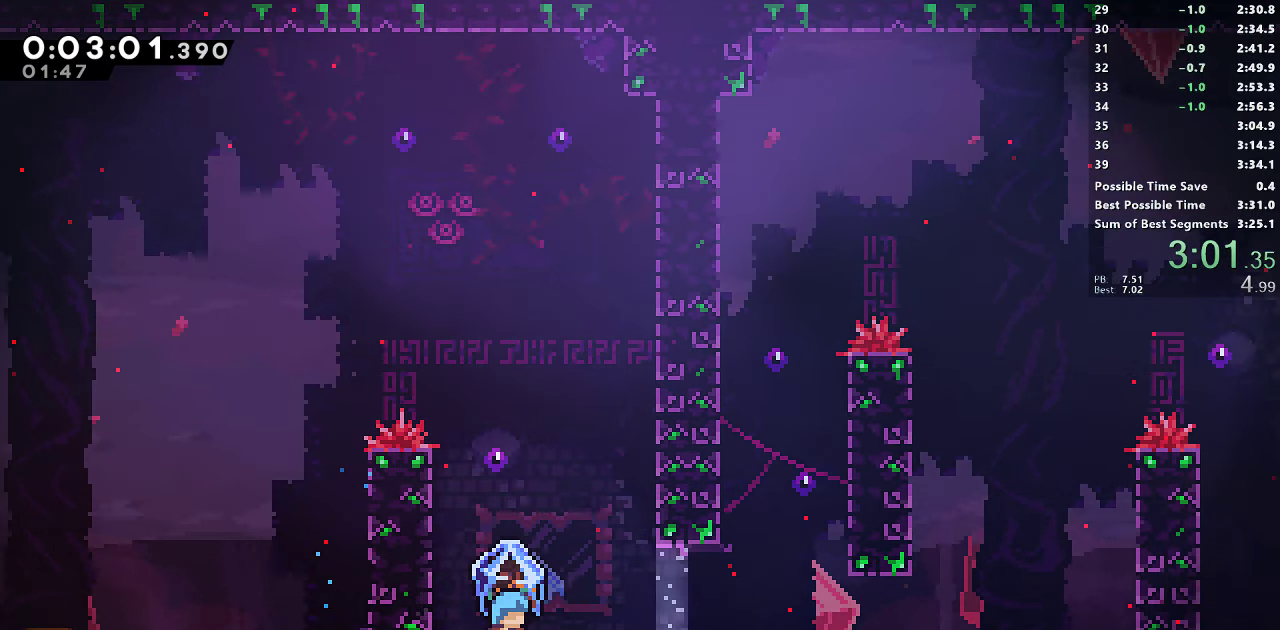
{"buttons": ["CROSS", "R1", "DPAD_RIGHT"], "right_stick": "center", "events": [[334, "CROSS", "down"]]}
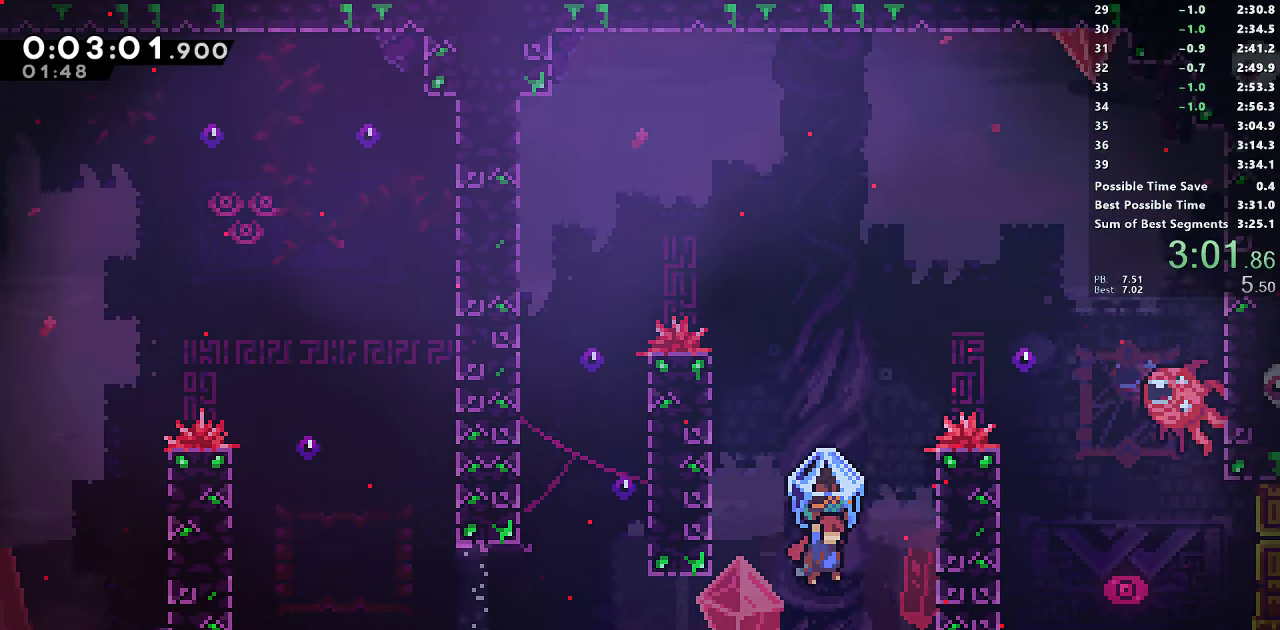
{"buttons": ["SQUARE", "DPAD_RIGHT"], "right_stick": "center", "events": [[67, "CROSS", "up"], [100, "DPAD_RIGHT", "up"], [150, "CROSS", "down"], [234, "DPAD_UP", "down"], [250, "DPAD_RIGHT", "down"], [284, "R1", "up"], [300, "CROSS", "up"], [300, "SQUARE", "down"], [434, "DPAD_UP", "up"]]}
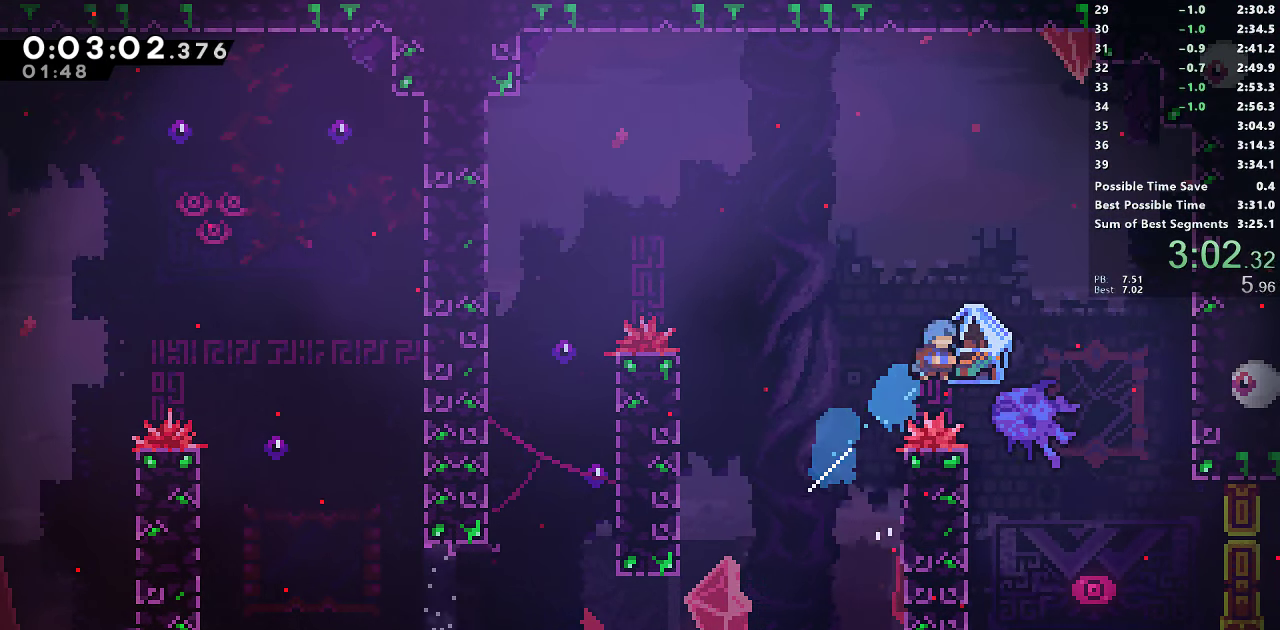
{"buttons": ["SQUARE", "DPAD_DOWN"], "right_stick": "center", "events": [[167, "SQUARE", "up"], [234, "DPAD_RIGHT", "up"], [267, "DPAD_DOWN", "down"], [284, "SQUARE", "down"]]}